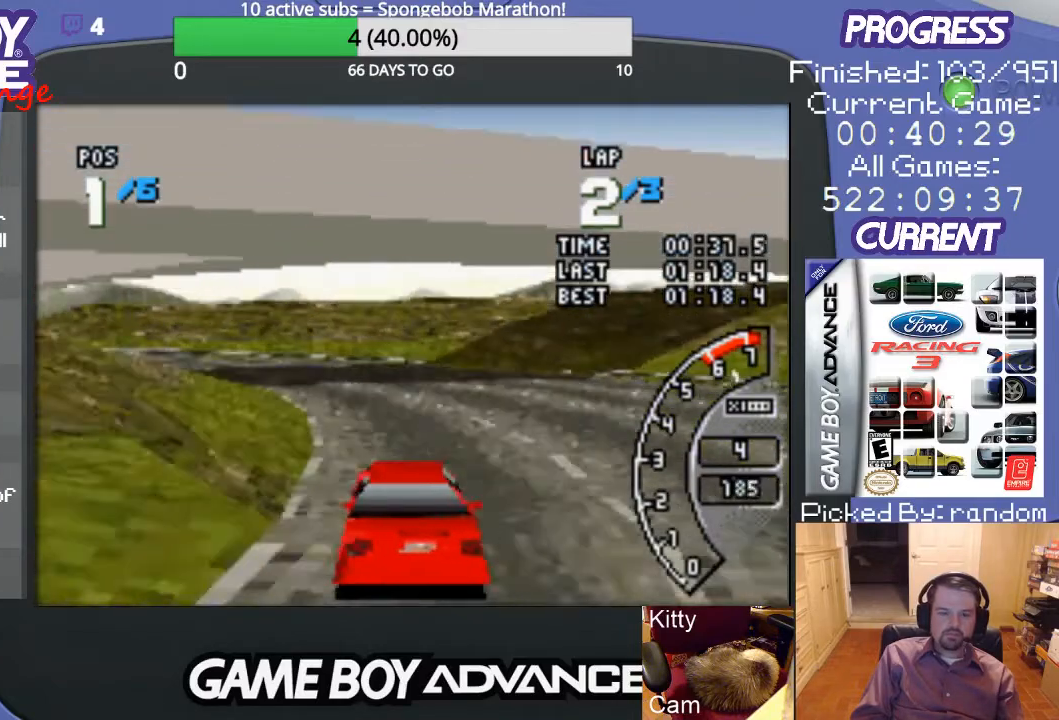
Gameplay with a controller (Nintendo layout); each line is a JSON object with the inputs held at the frame after it. "events" lists button and stick changes between this image and that frame as [ms after this image, input, new state], when the widget could be followed in between. Not read: L3 R3.
{"buttons": ["A", "DPAD_LEFT"], "events": [[33, "A", "down"], [400, "A", "up"], [467, "A", "down"]]}
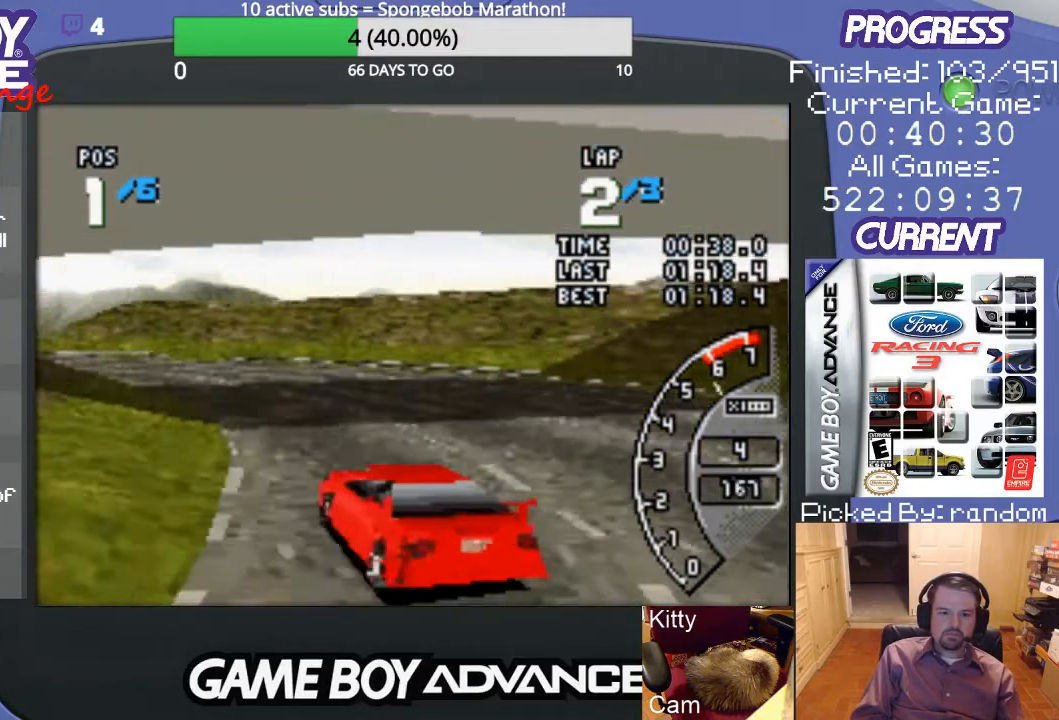
{"buttons": ["A"], "events": [[367, "DPAD_LEFT", "up"]]}
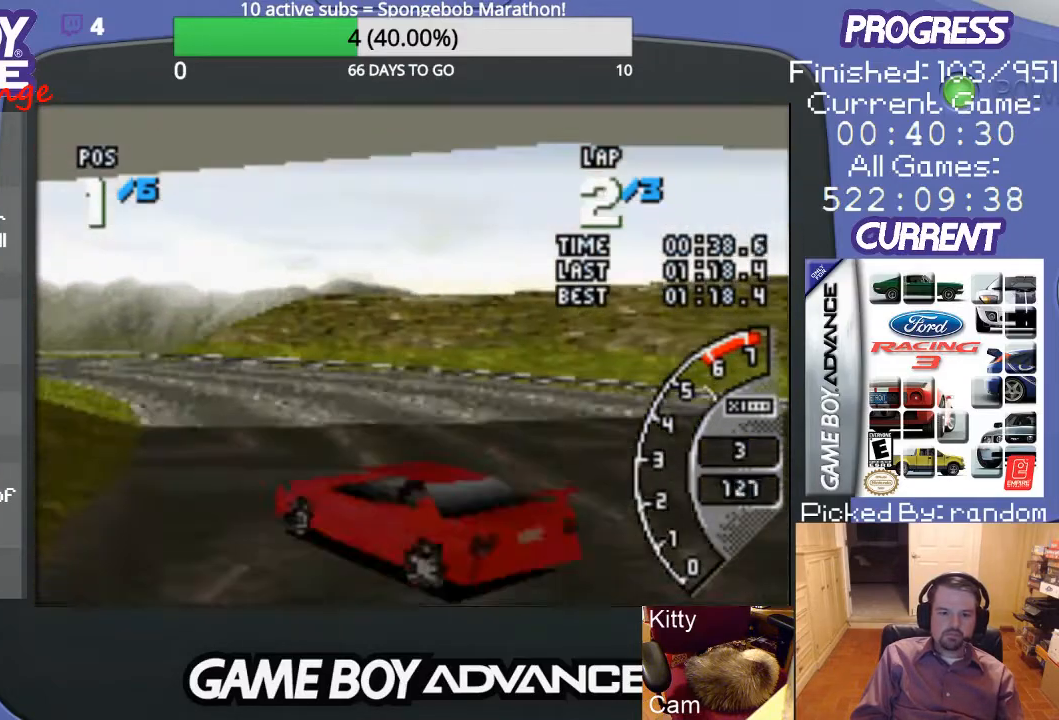
{"buttons": ["A"], "events": [[100, "DPAD_LEFT", "down"], [200, "DPAD_LEFT", "up"]]}
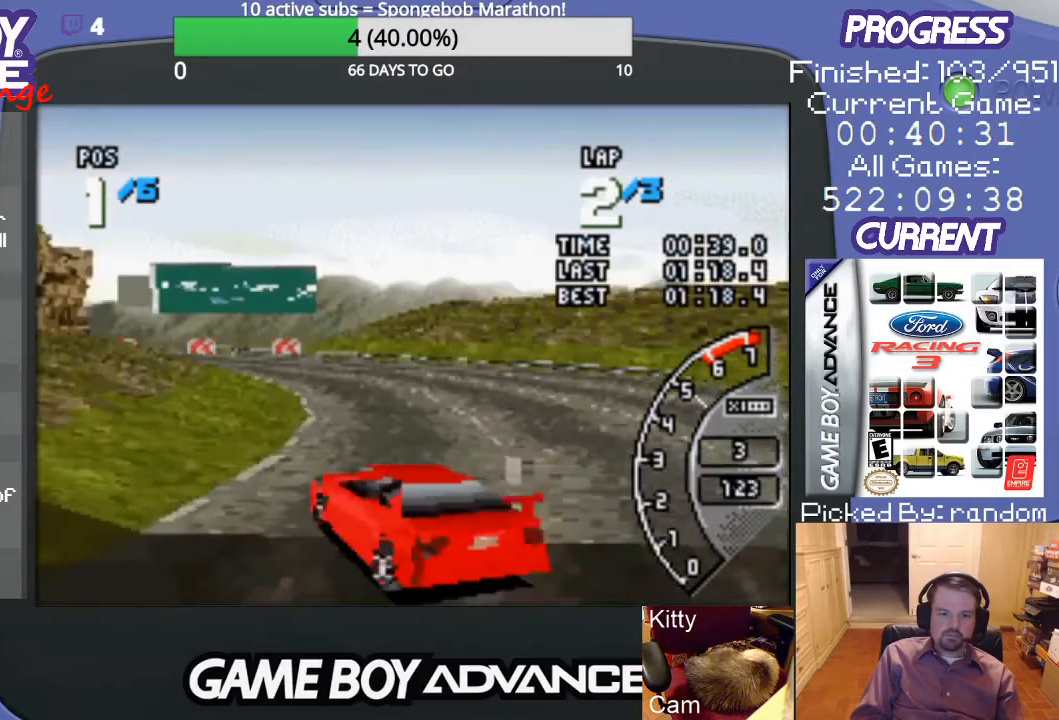
{"buttons": ["A", "DPAD_RIGHT"], "events": [[33, "DPAD_LEFT", "down"], [167, "DPAD_LEFT", "up"], [333, "DPAD_RIGHT", "down"]]}
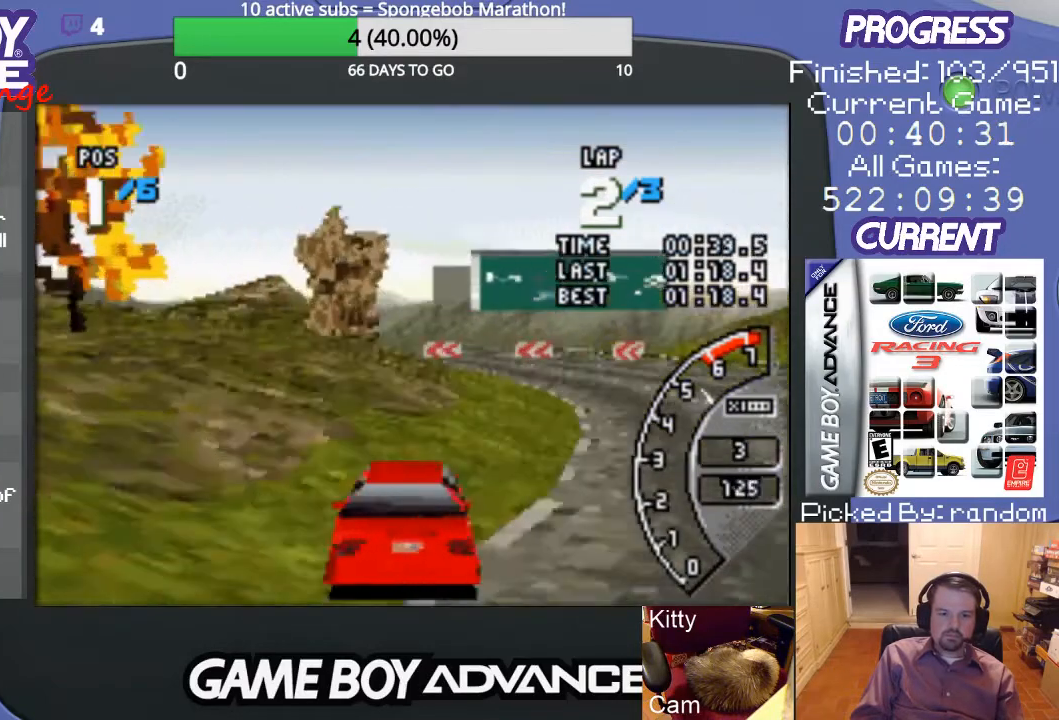
{"buttons": ["A", "DPAD_LEFT"], "events": [[233, "DPAD_RIGHT", "up"], [433, "DPAD_LEFT", "down"]]}
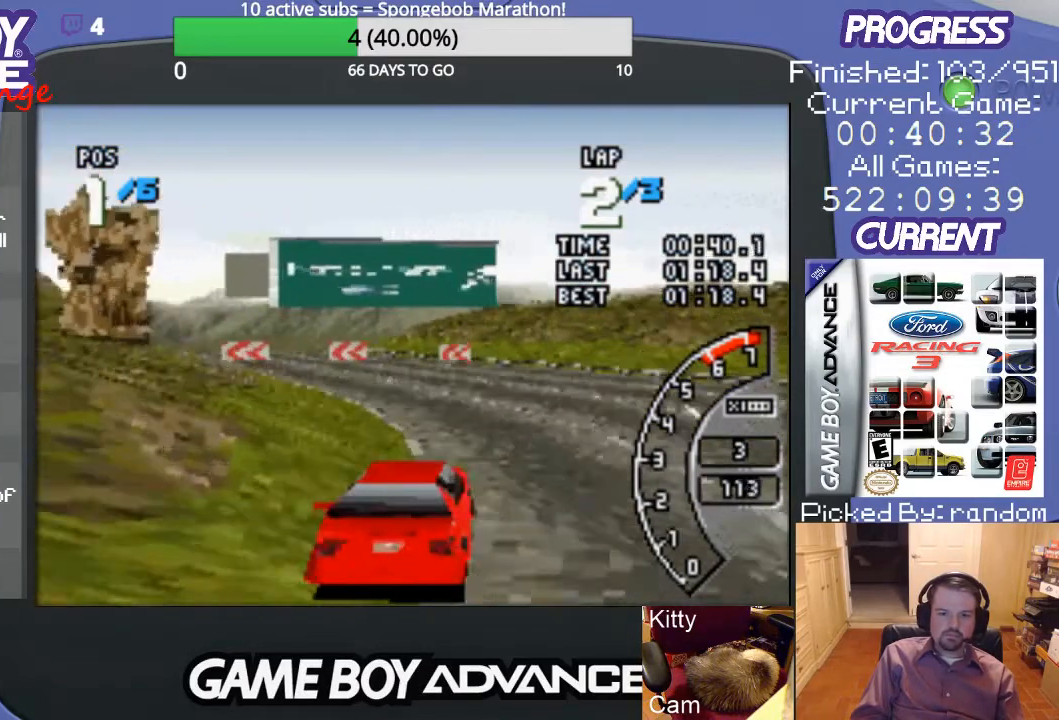
{"buttons": ["A", "DPAD_LEFT"], "events": [[167, "A", "up"], [200, "A", "down"]]}
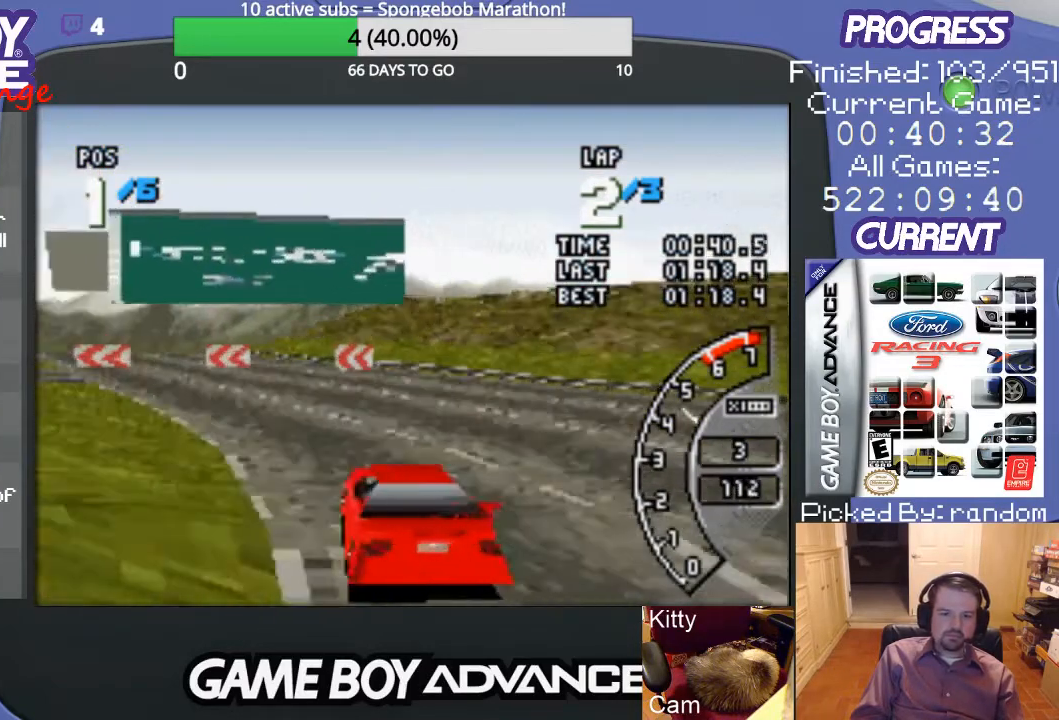
{"buttons": ["A"], "events": [[233, "DPAD_LEFT", "up"], [367, "DPAD_LEFT", "down"], [467, "DPAD_LEFT", "up"]]}
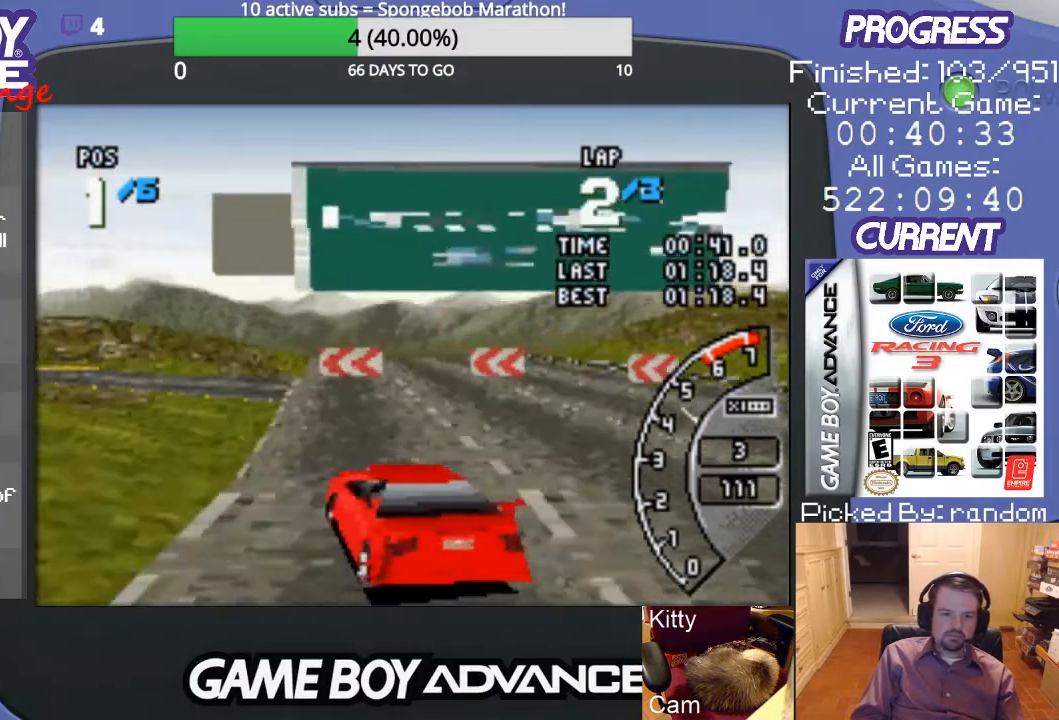
{"buttons": ["A", "DPAD_LEFT"], "events": [[100, "DPAD_LEFT", "down"], [300, "A", "up"], [400, "A", "down"]]}
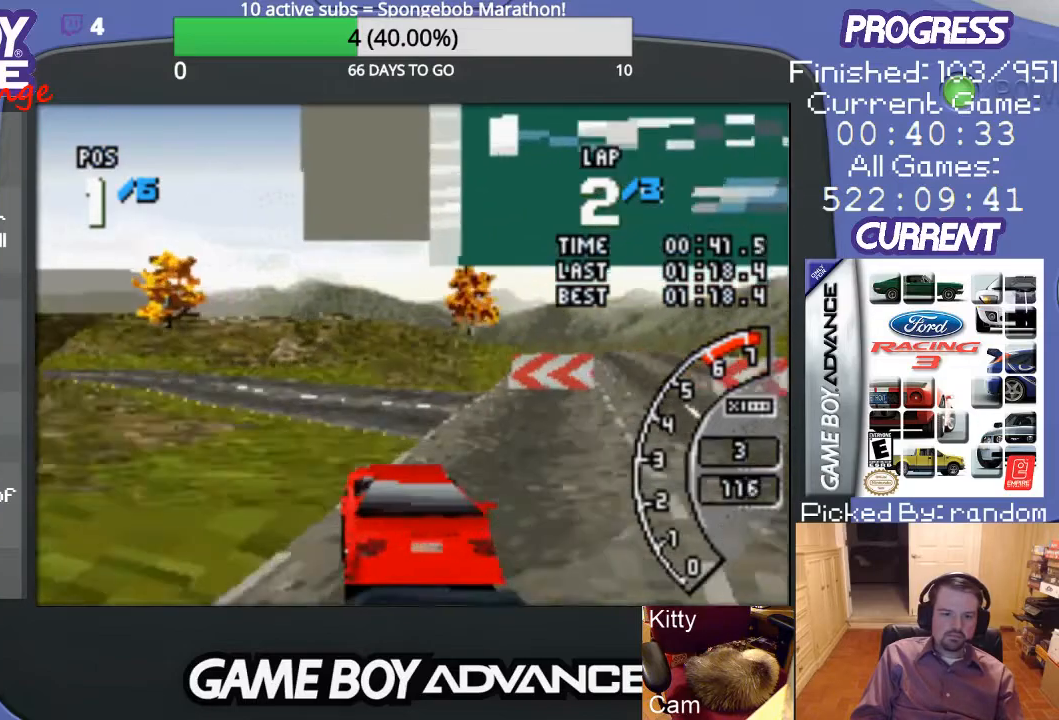
{"buttons": ["A", "DPAD_LEFT"], "events": [[100, "DPAD_LEFT", "up"], [200, "DPAD_LEFT", "down"]]}
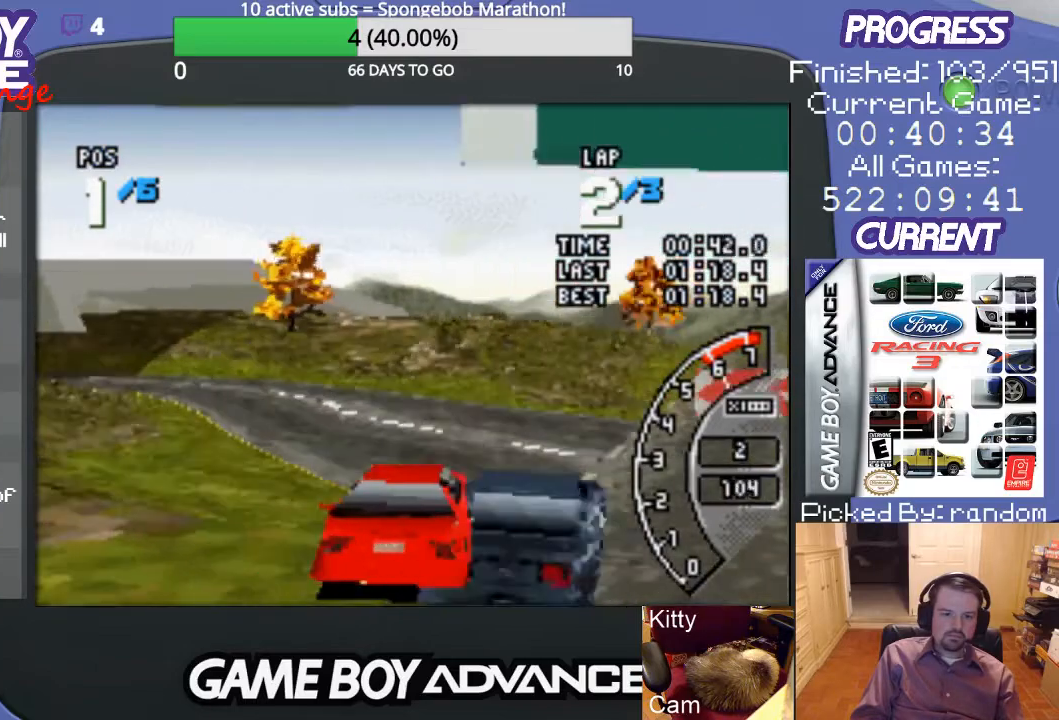
{"buttons": ["A", "DPAD_LEFT"], "events": [[67, "DPAD_LEFT", "up"], [267, "DPAD_LEFT", "down"]]}
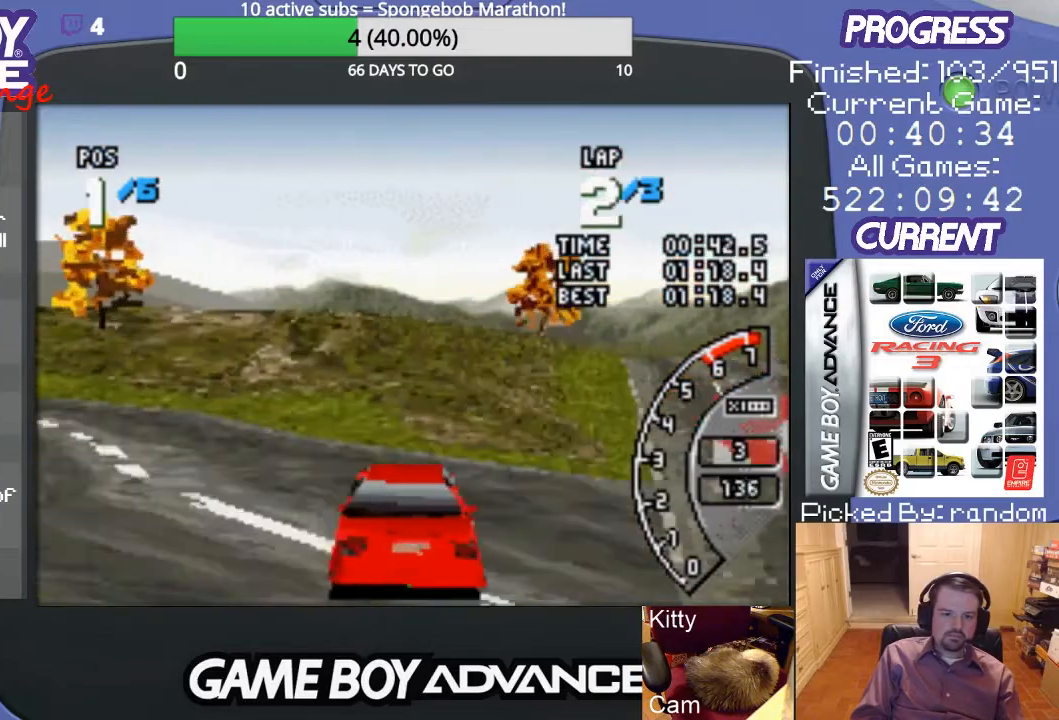
{"buttons": ["A", "DPAD_LEFT"], "events": []}
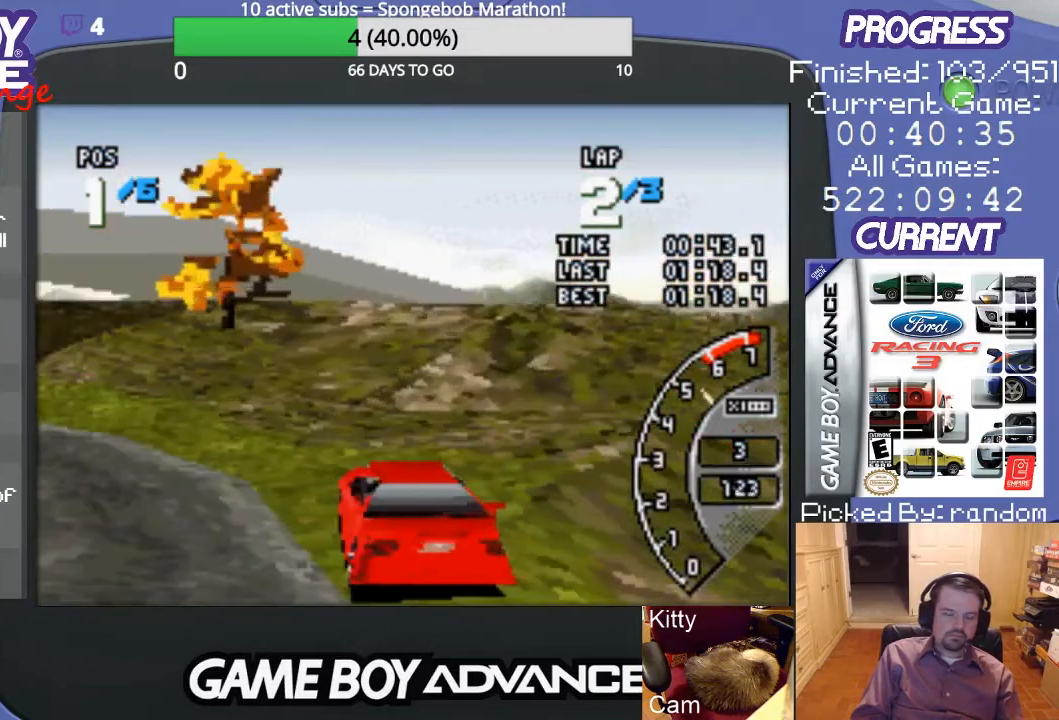
{"buttons": ["A", "DPAD_LEFT"], "events": []}
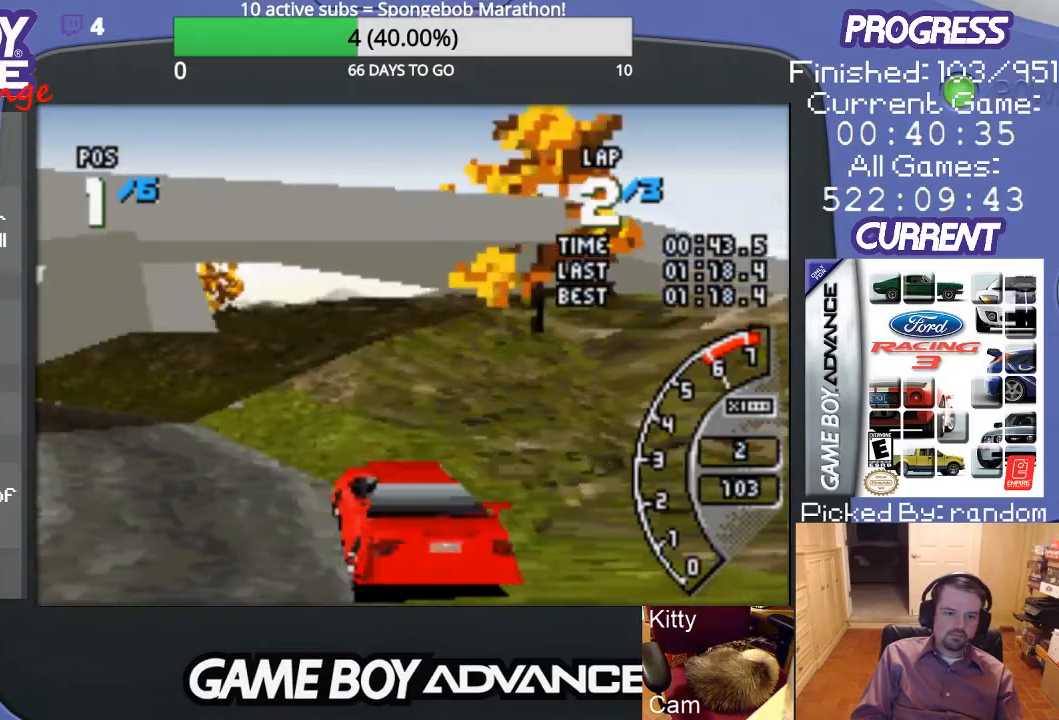
{"buttons": ["A"], "events": [[400, "DPAD_LEFT", "up"]]}
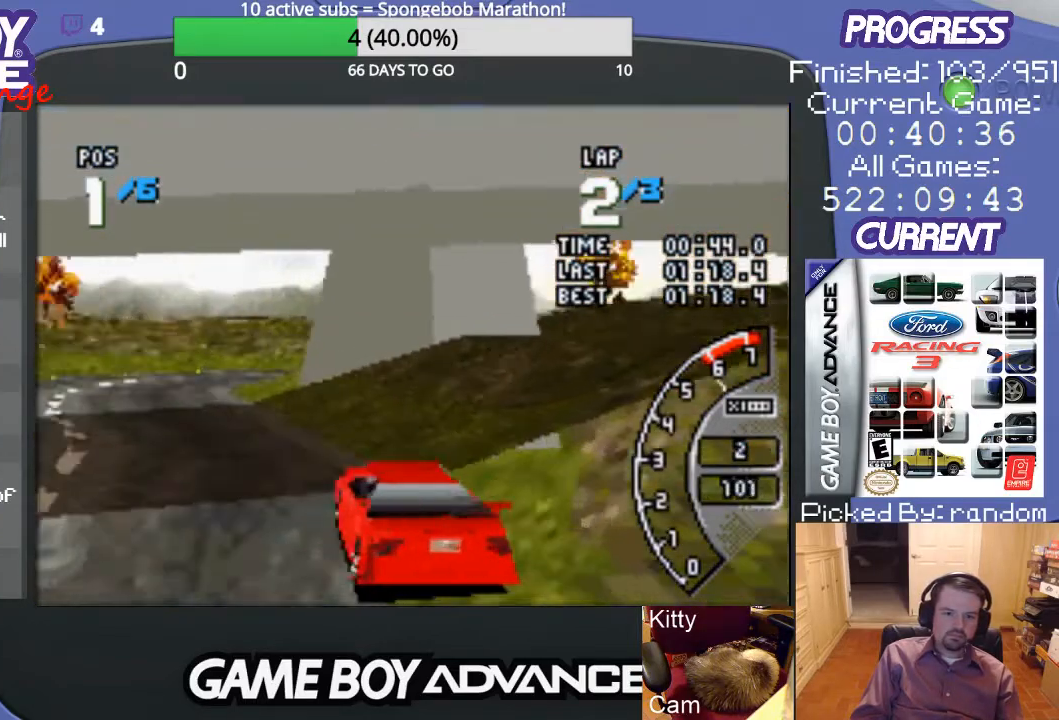
{"buttons": ["A", "DPAD_RIGHT"], "events": [[467, "DPAD_RIGHT", "down"]]}
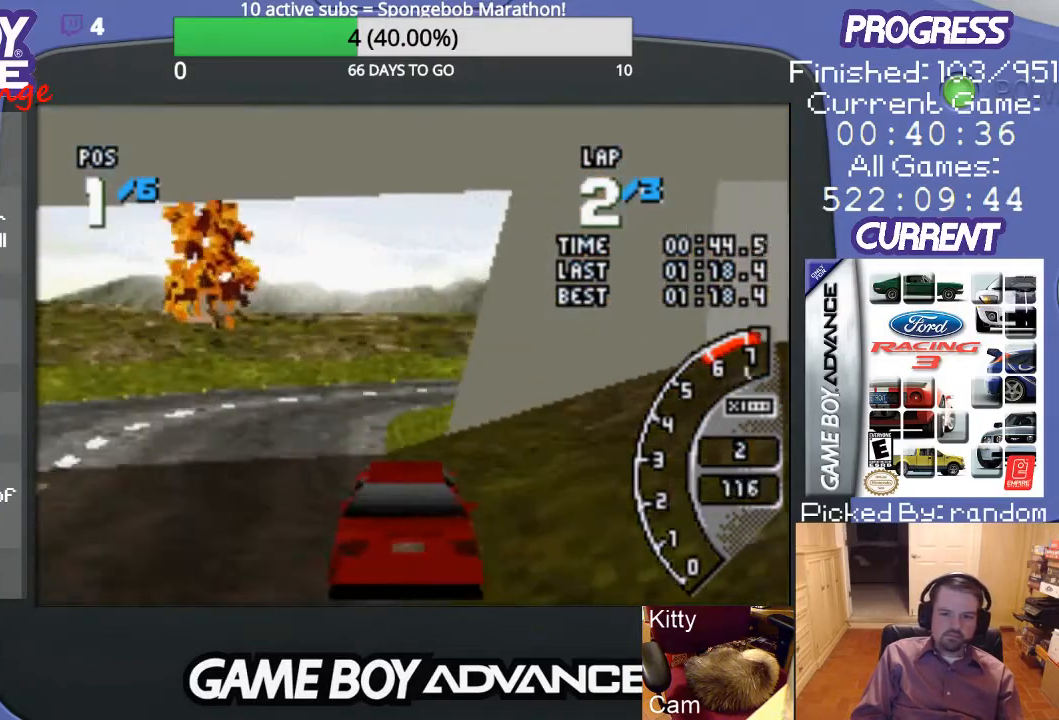
{"buttons": ["B", "DPAD_UP", "DPAD_RIGHT"], "events": [[67, "A", "up"], [367, "B", "down"], [367, "DPAD_UP", "down"]]}
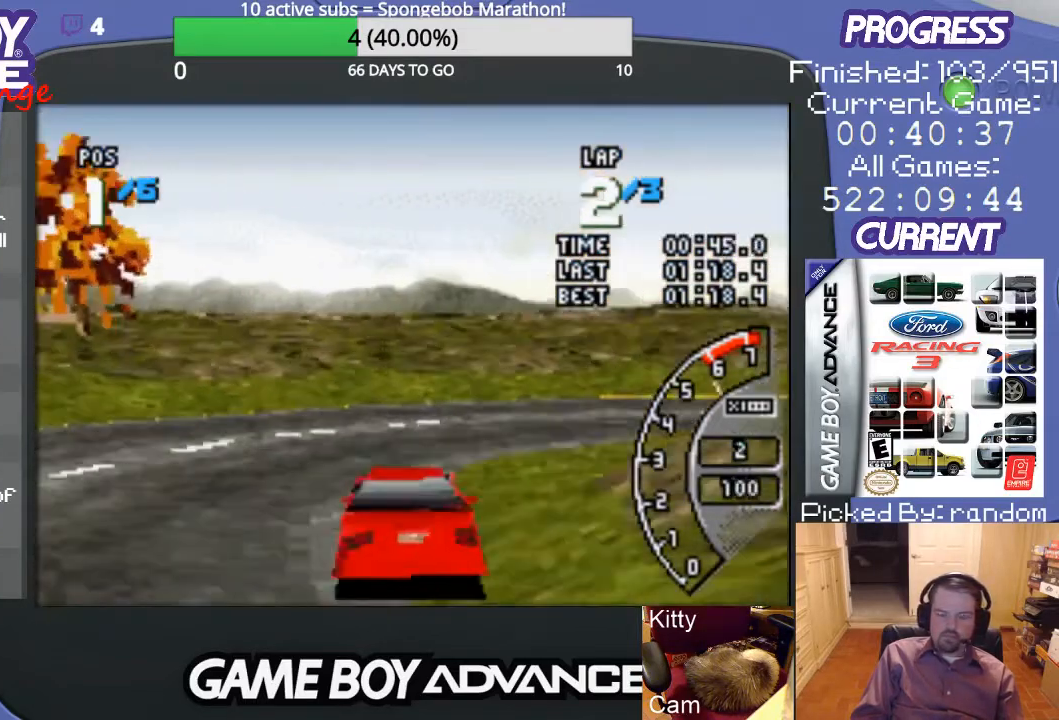
{"buttons": ["DPAD_UP", "DPAD_RIGHT"], "events": [[33, "B", "up"]]}
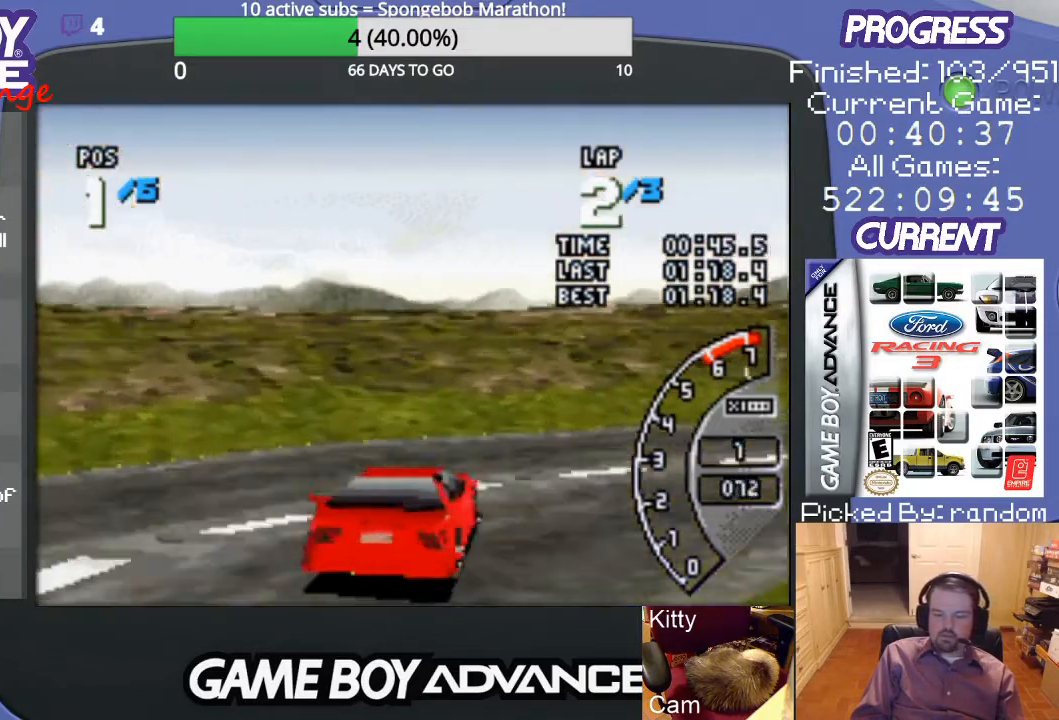
{"buttons": ["A", "DPAD_UP", "DPAD_RIGHT"], "events": [[400, "A", "down"]]}
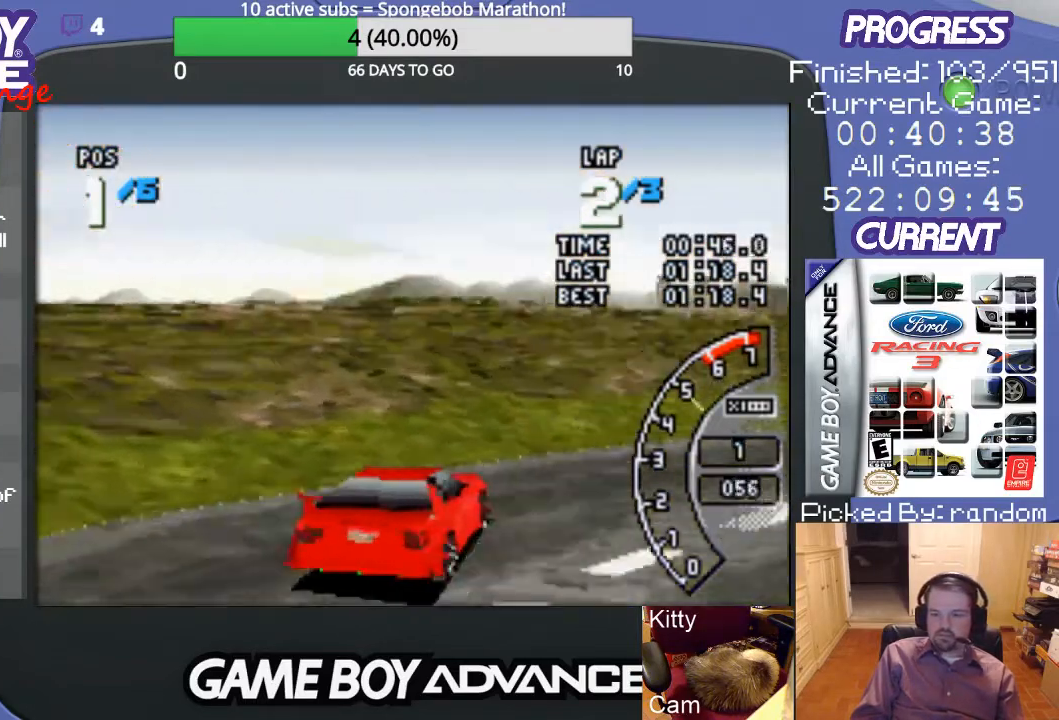
{"buttons": ["A", "DPAD_UP", "DPAD_RIGHT"], "events": []}
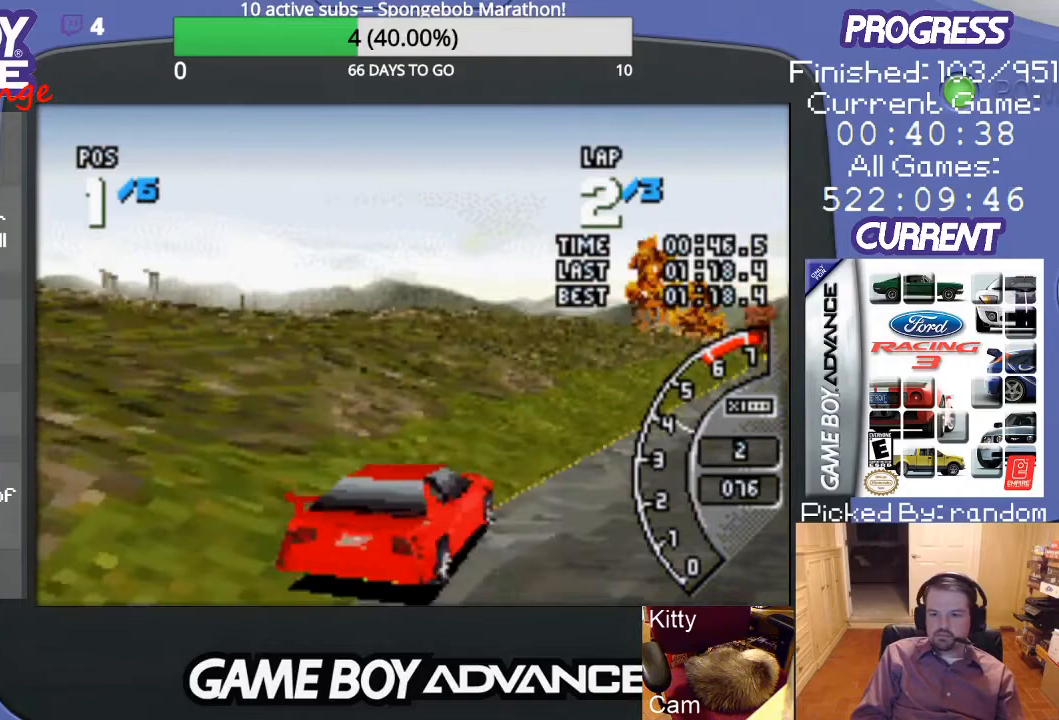
{"buttons": ["A"], "events": [[200, "DPAD_UP", "up"], [300, "DPAD_RIGHT", "up"]]}
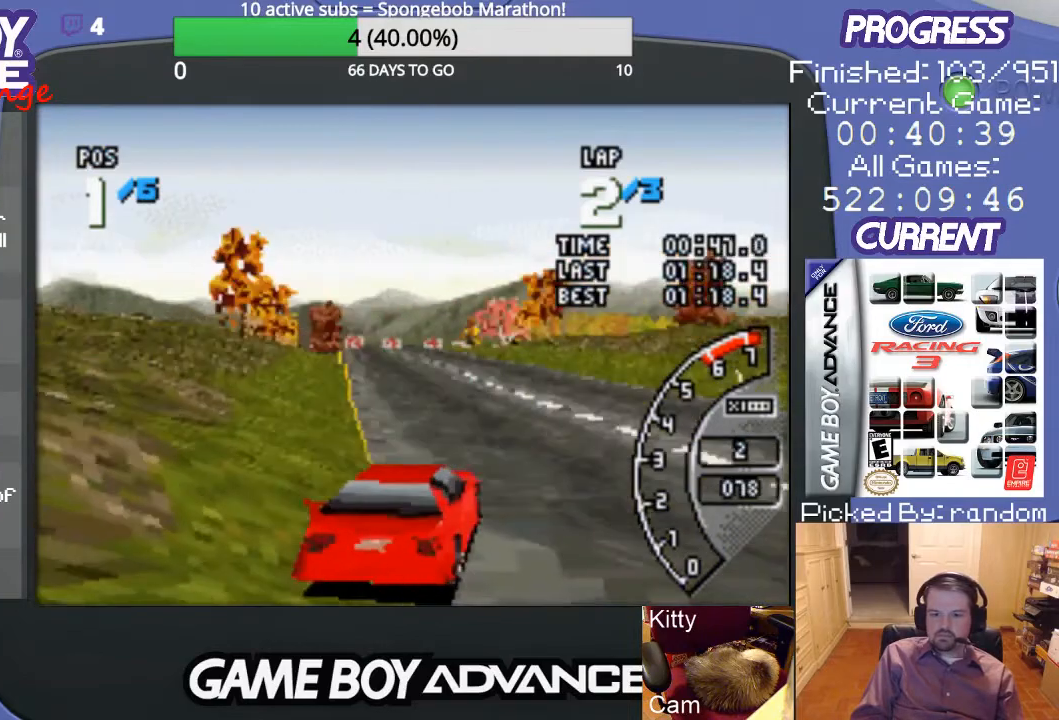
{"buttons": ["A"], "events": [[33, "DPAD_LEFT", "down"], [433, "DPAD_LEFT", "up"]]}
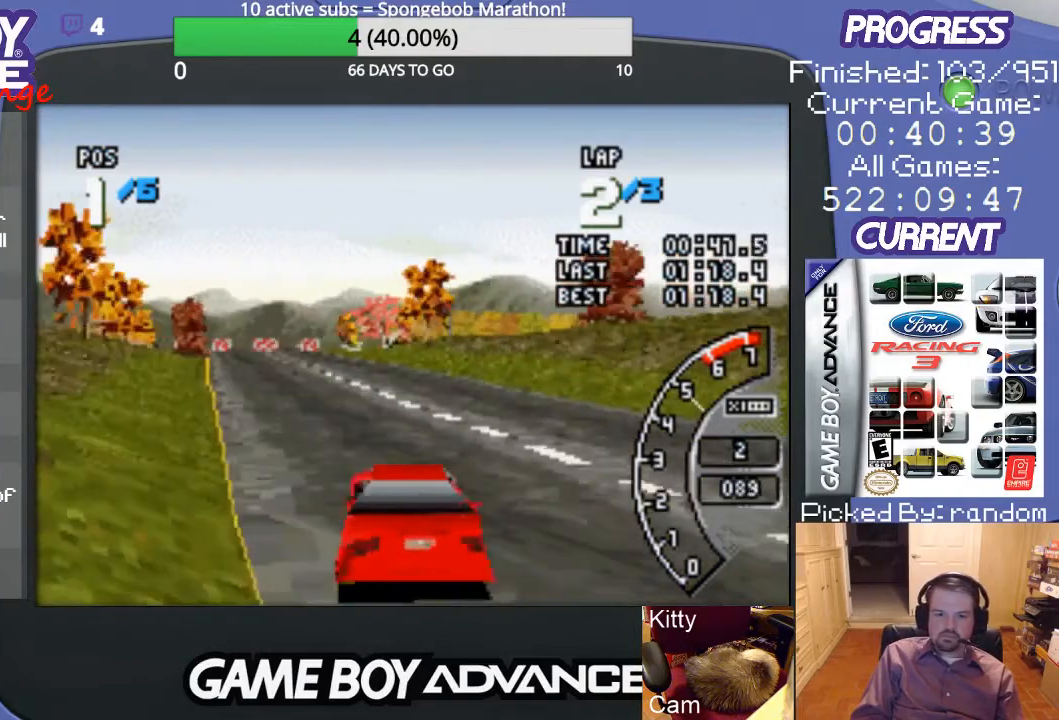
{"buttons": ["A"], "events": []}
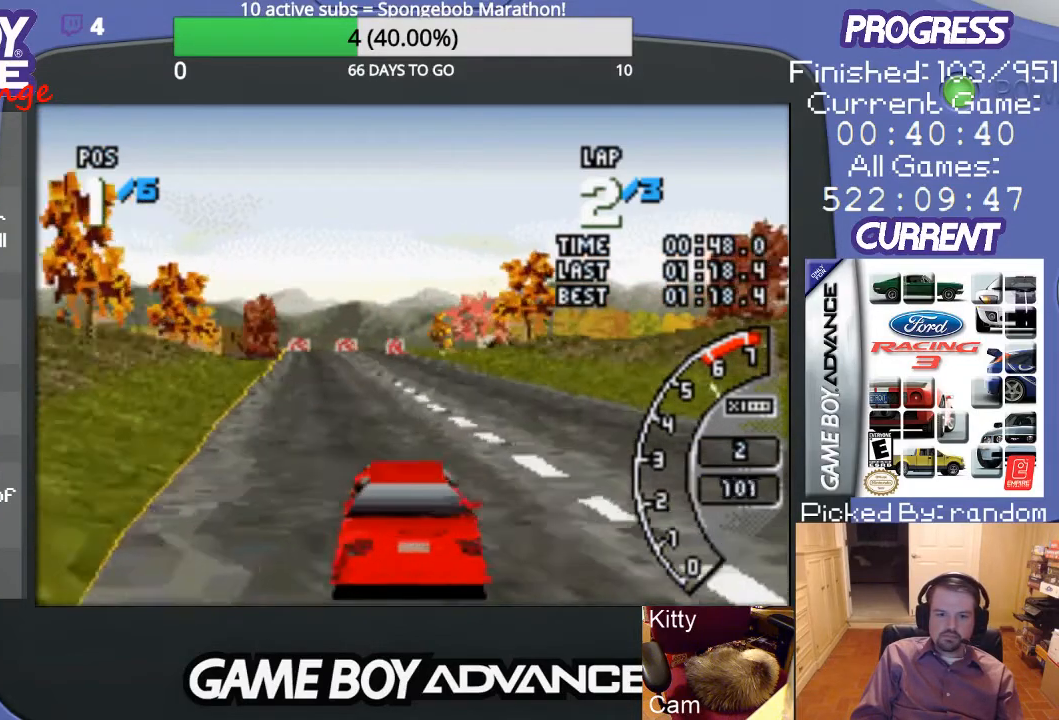
{"buttons": ["A"], "events": [[300, "DPAD_LEFT", "down"], [400, "DPAD_LEFT", "up"]]}
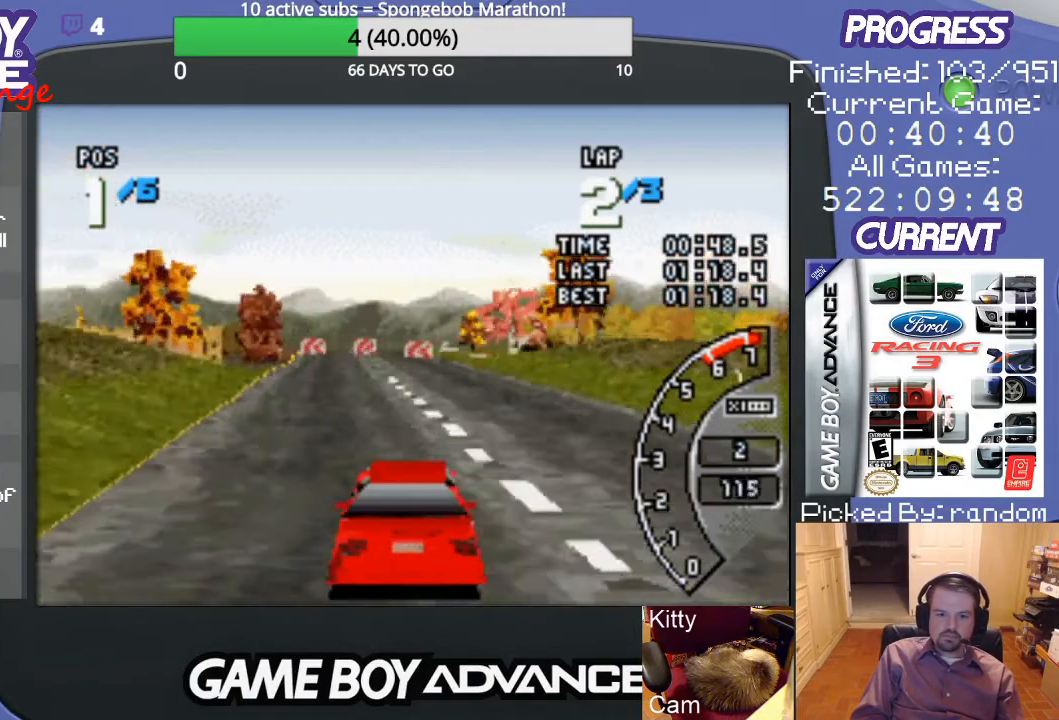
{"buttons": ["A"], "events": []}
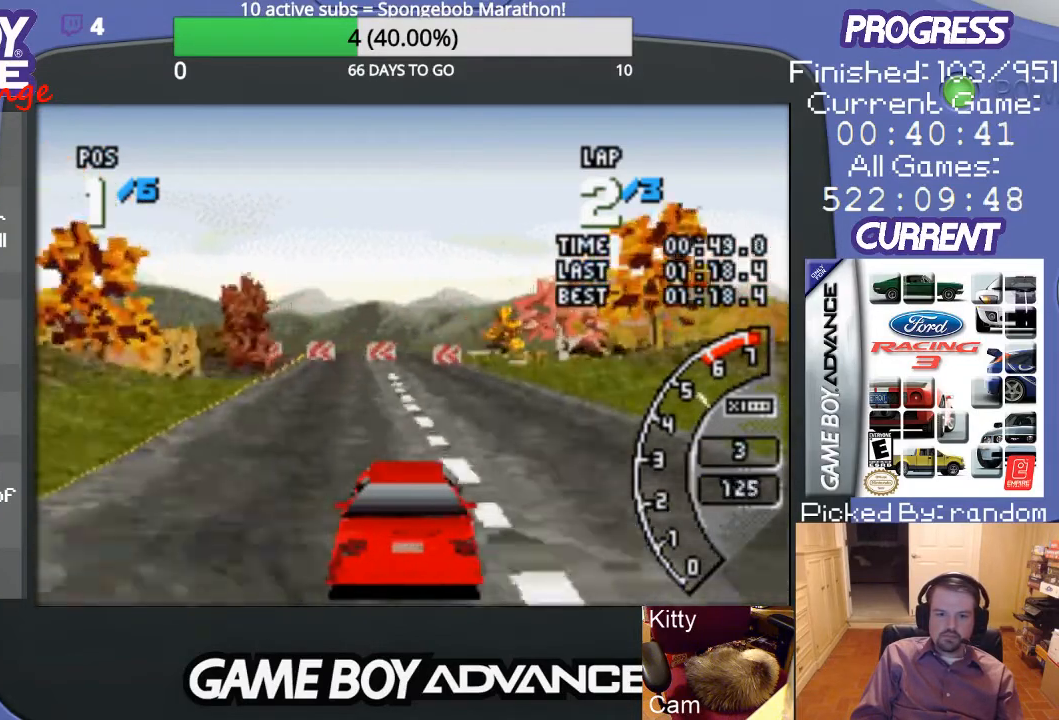
{"buttons": ["A", "DPAD_LEFT"], "events": [[500, "DPAD_LEFT", "down"]]}
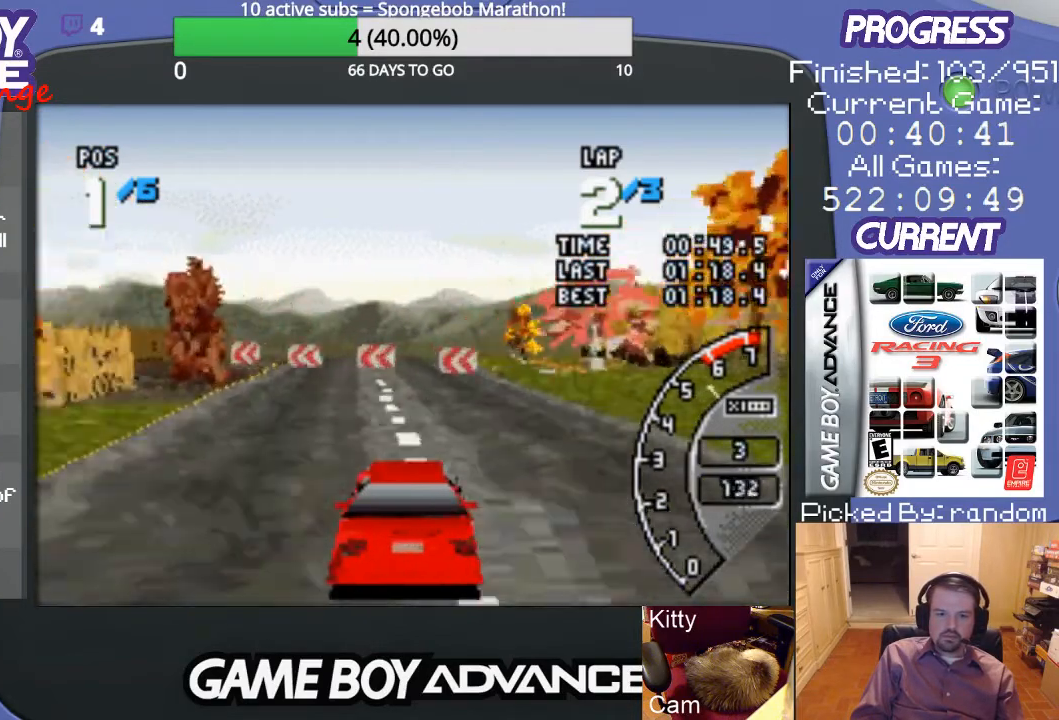
{"buttons": ["A"], "events": [[400, "DPAD_LEFT", "up"]]}
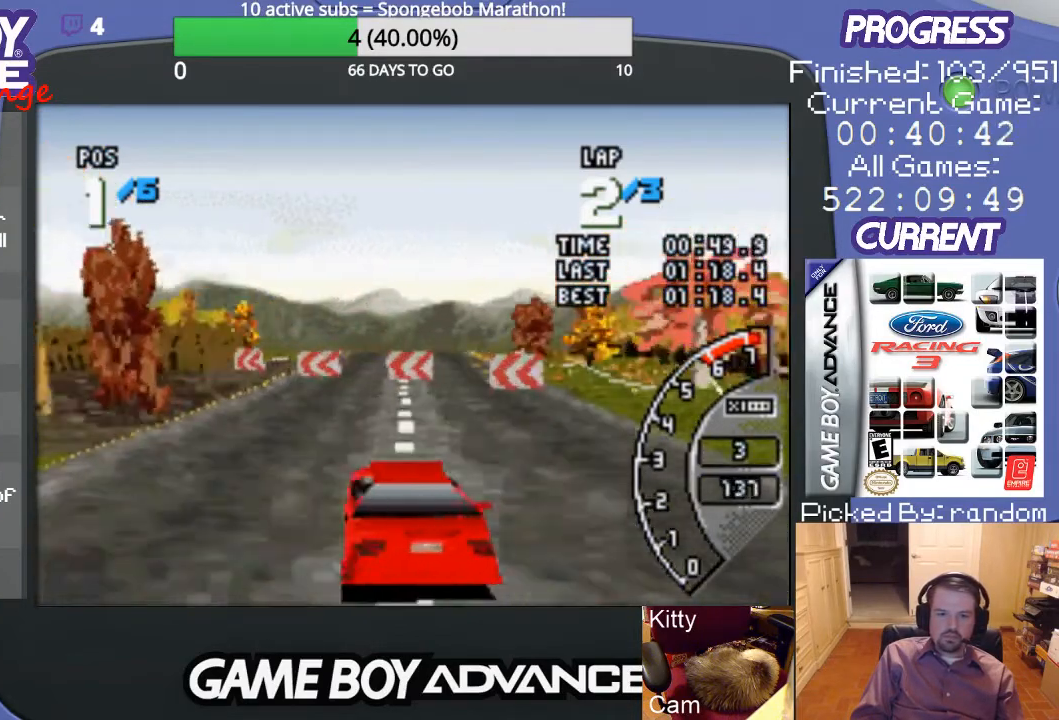
{"buttons": ["DPAD_LEFT"], "events": [[33, "DPAD_LEFT", "down"], [67, "A", "up"], [200, "B", "down"], [367, "B", "up"]]}
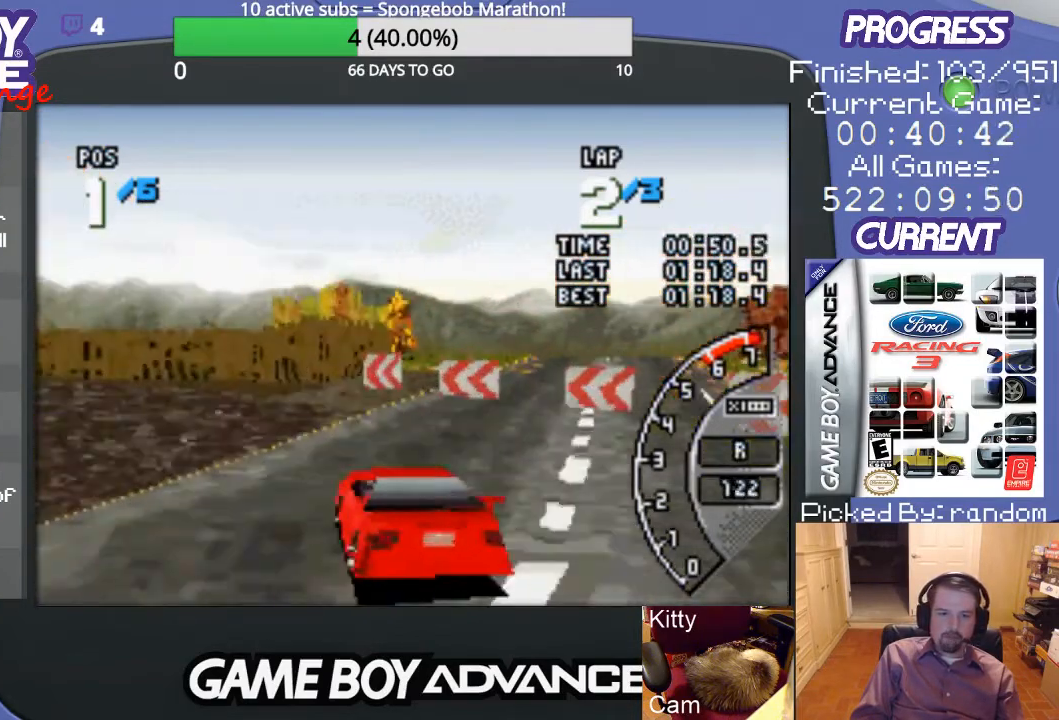
{"buttons": ["A", "DPAD_LEFT"], "events": [[200, "A", "down"]]}
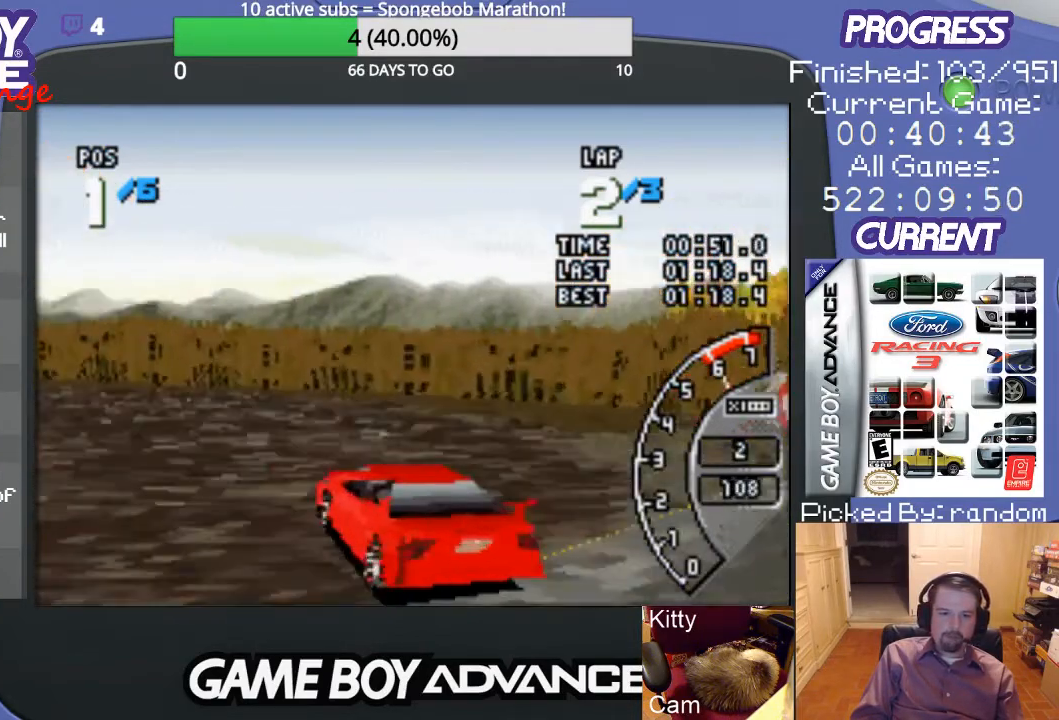
{"buttons": ["A", "DPAD_LEFT"], "events": [[267, "DPAD_LEFT", "up"], [400, "DPAD_LEFT", "down"]]}
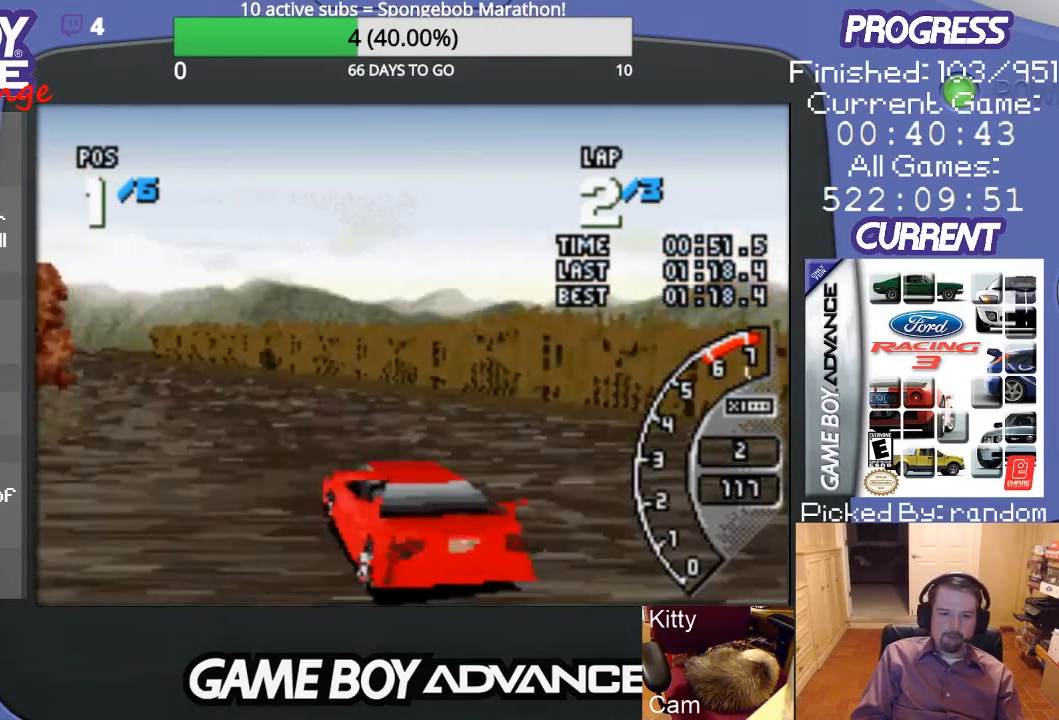
{"buttons": ["A"], "events": [[100, "DPAD_LEFT", "up"]]}
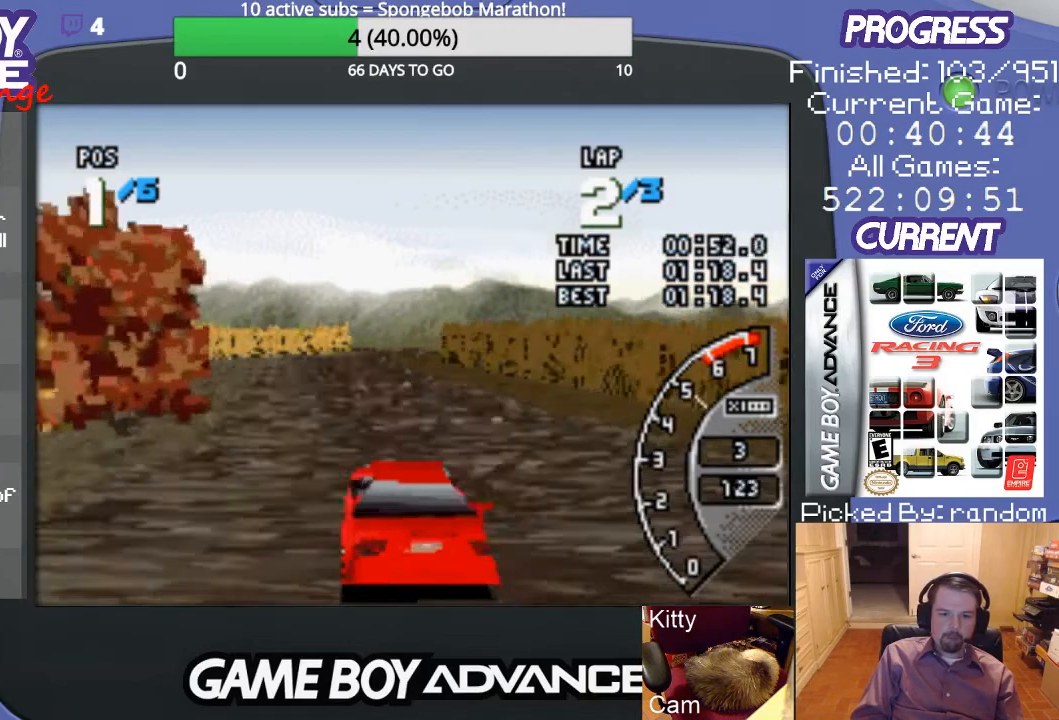
{"buttons": ["A"], "events": [[167, "DPAD_RIGHT", "down"], [300, "DPAD_RIGHT", "up"]]}